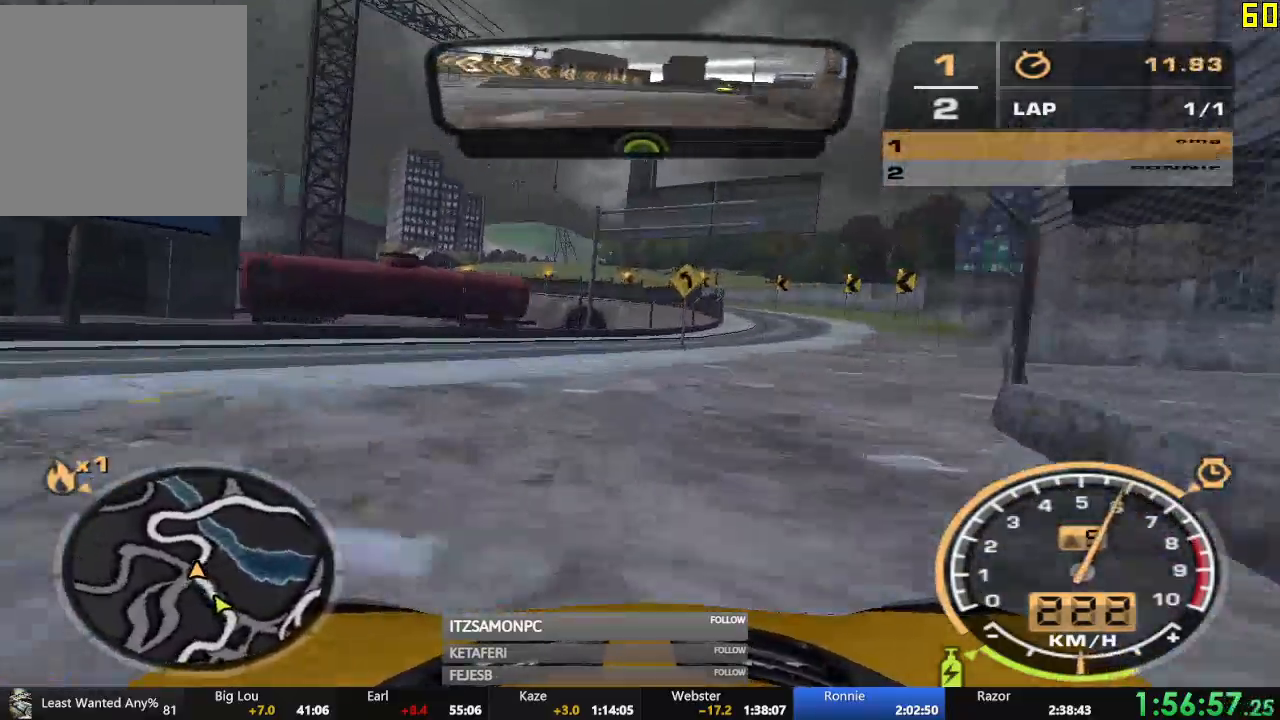
Gameplay with a controller (Xbox layout); each line is a JSON object with the inputs held at the frame after it. "events" lists button and stick changes between this image and that frame as [ms after this image, input, new state], when the widget could be followed in between. Not read: SHARE right_stick.
{"buttons": ["R2"], "left_stick": "left", "events": [[84, "R2", "down"], [351, "left_stick", "center"], [401, "left_stick", "left"]]}
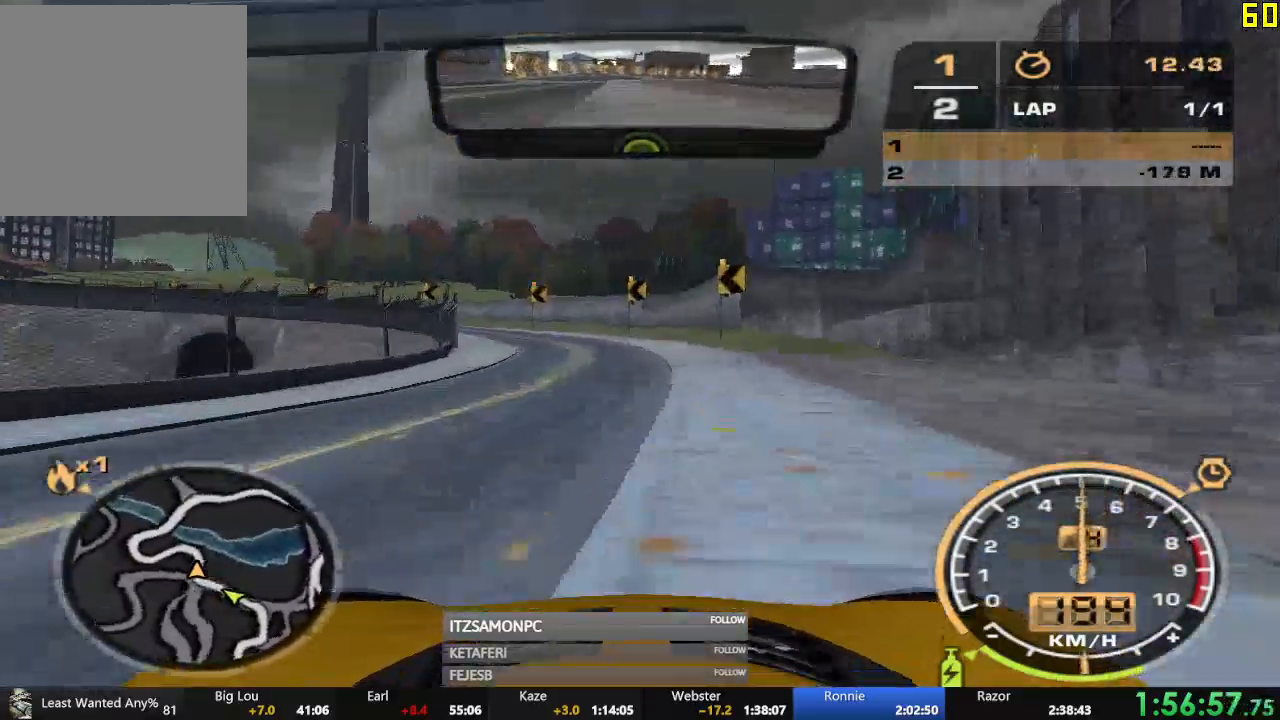
{"buttons": ["R2"], "left_stick": "left", "events": []}
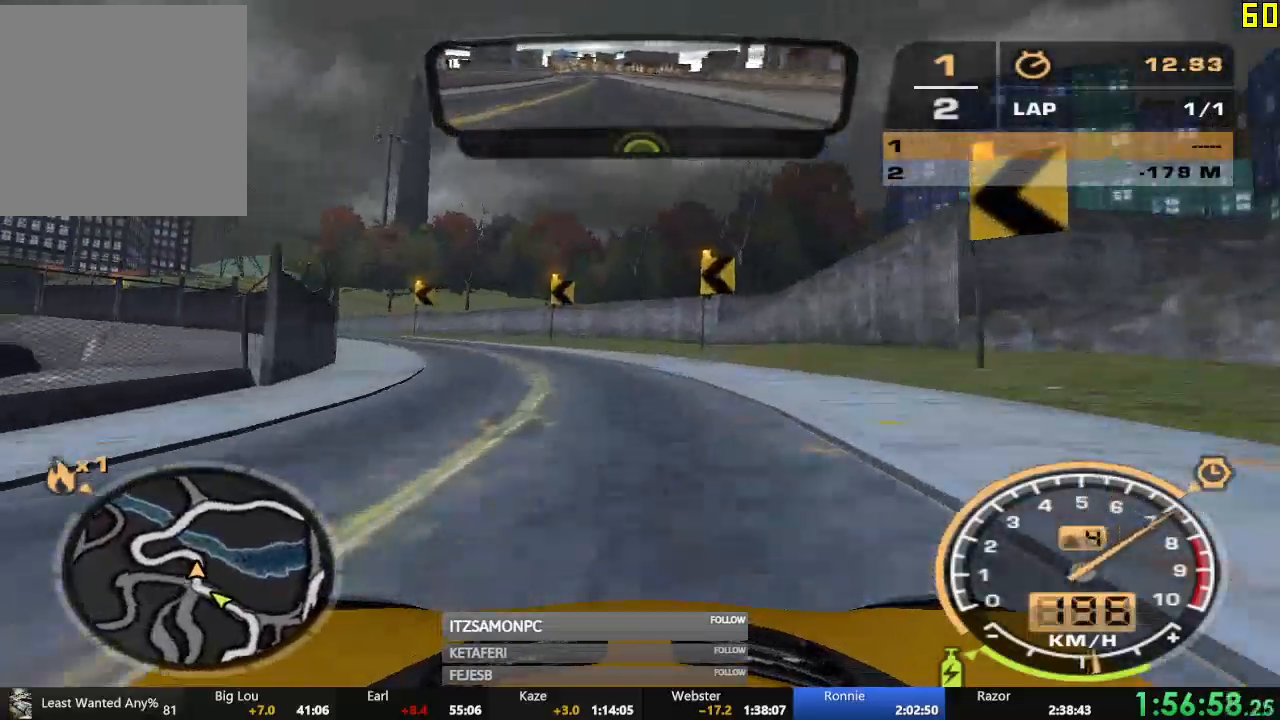
{"buttons": ["R2"], "left_stick": "left", "events": []}
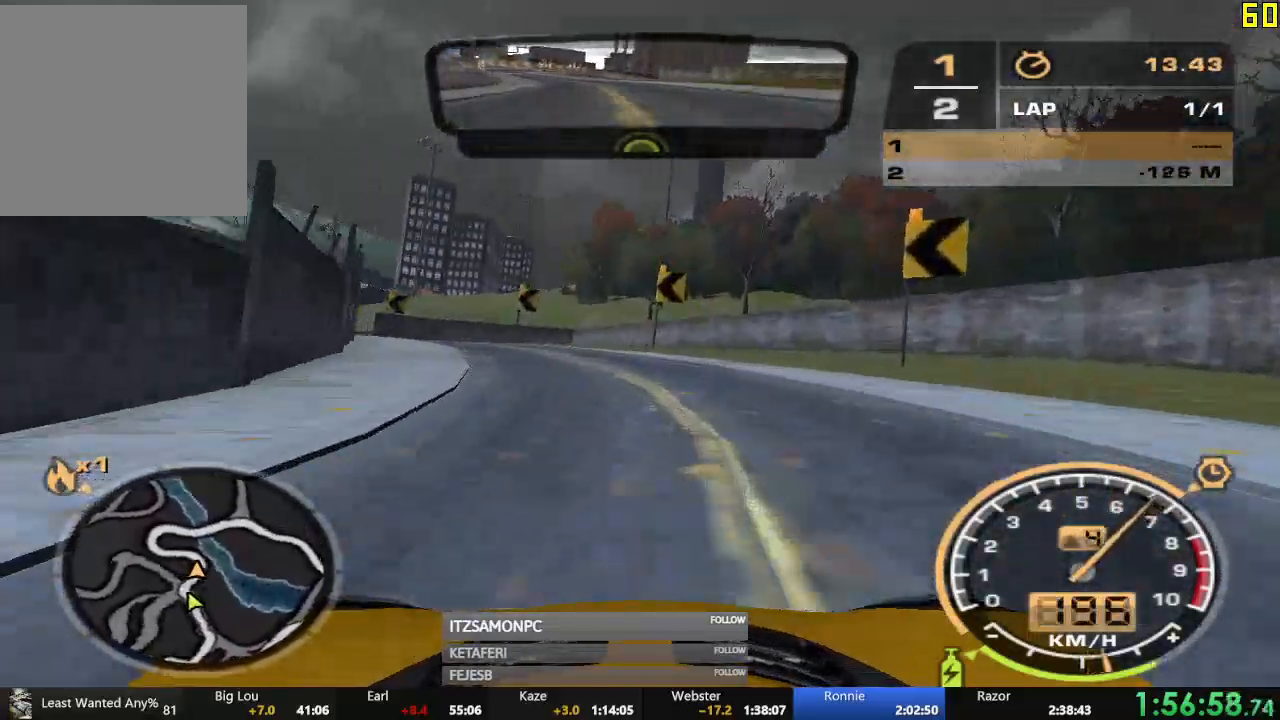
{"buttons": ["R2"], "left_stick": "left", "events": []}
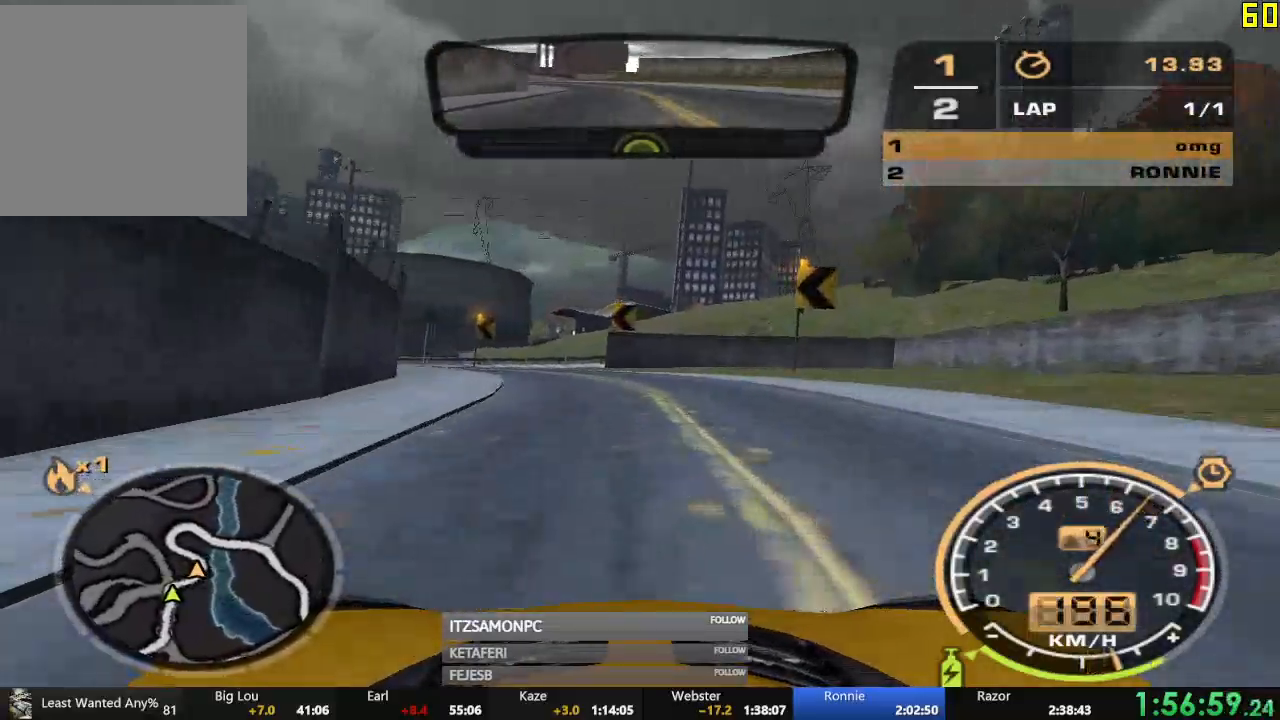
{"buttons": ["R2"], "left_stick": "left", "events": []}
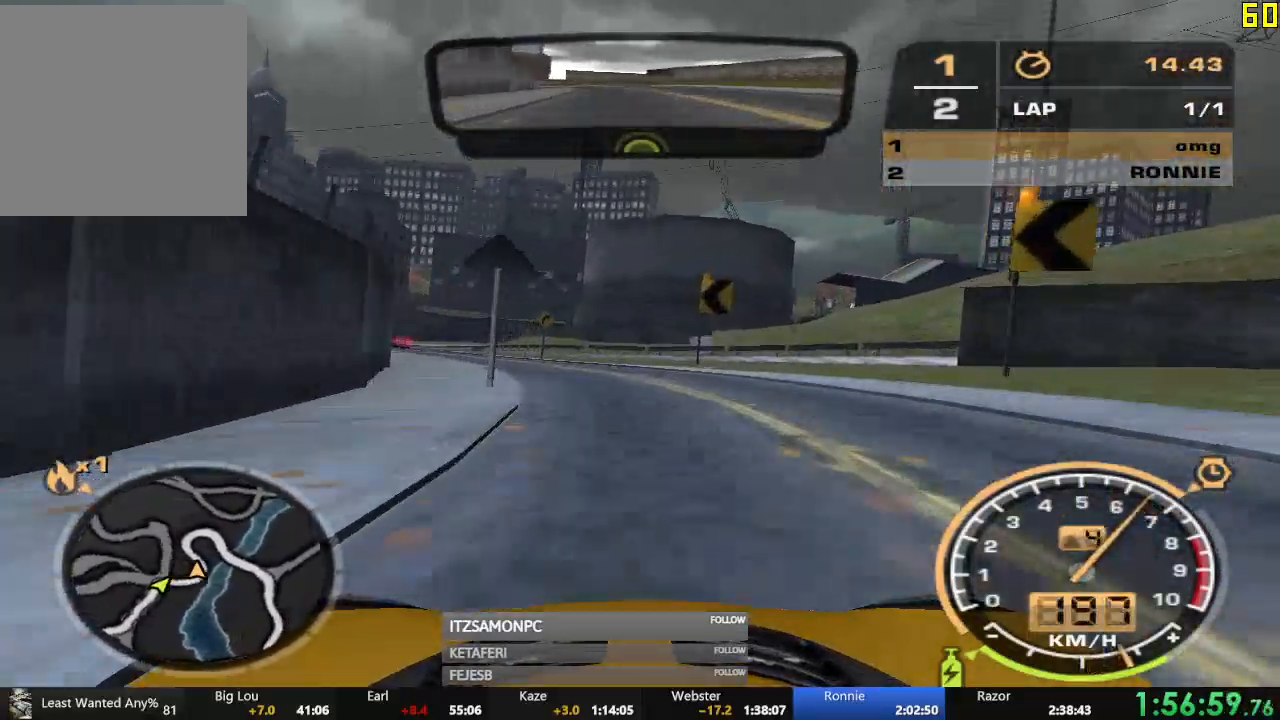
{"buttons": ["R2"], "left_stick": "center", "events": [[333, "left_stick", "center"]]}
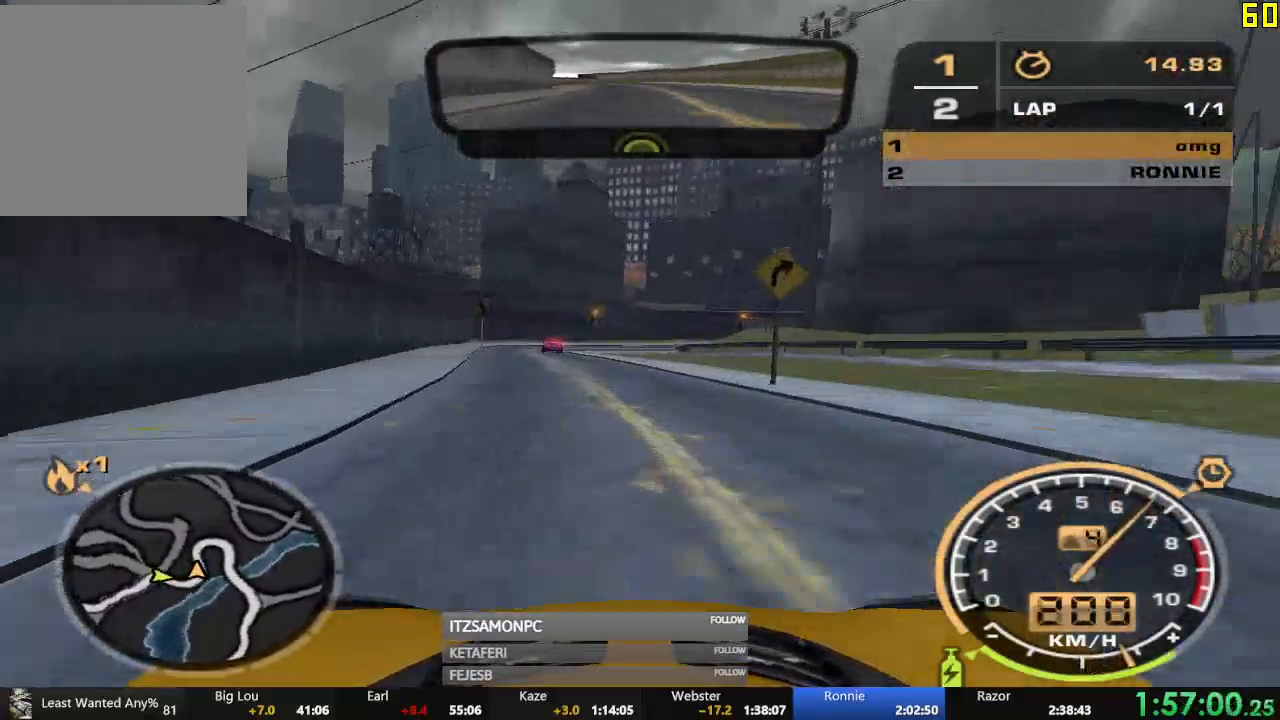
{"buttons": ["R2"], "left_stick": "right", "events": [[384, "left_stick", "right"]]}
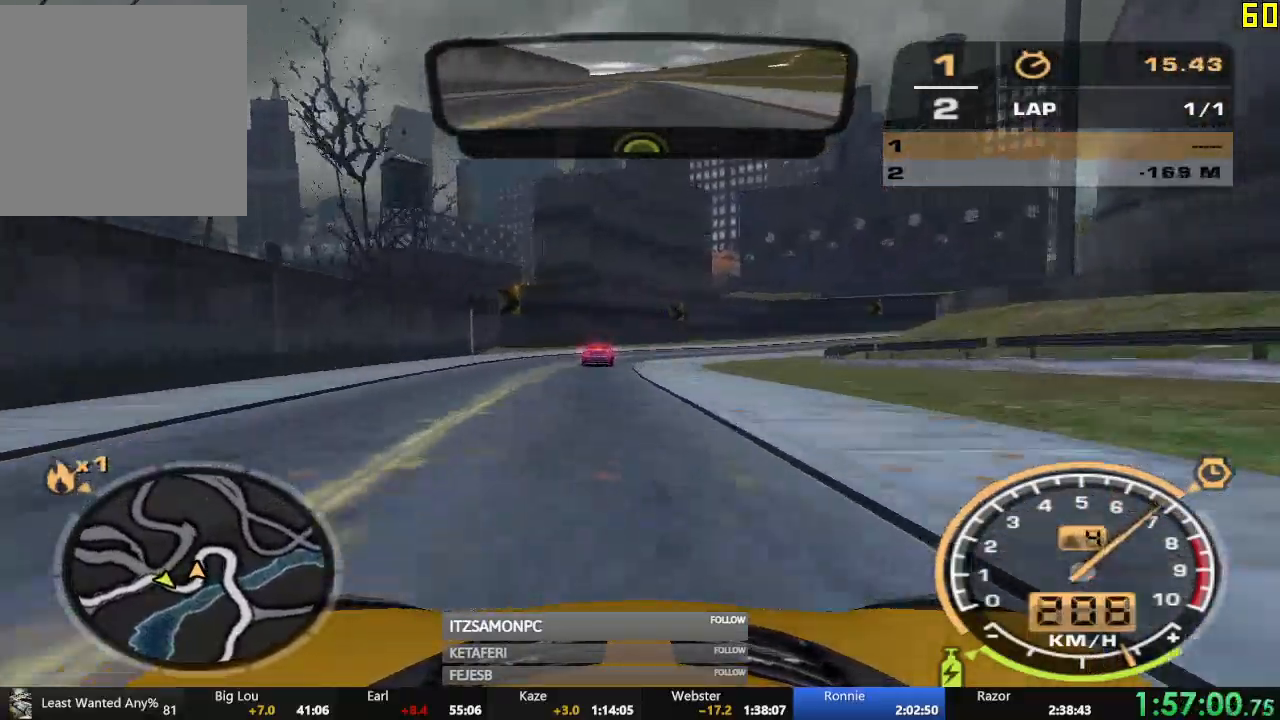
{"buttons": ["R2"], "left_stick": "right", "events": [[67, "left_stick", "center"], [250, "left_stick", "right"]]}
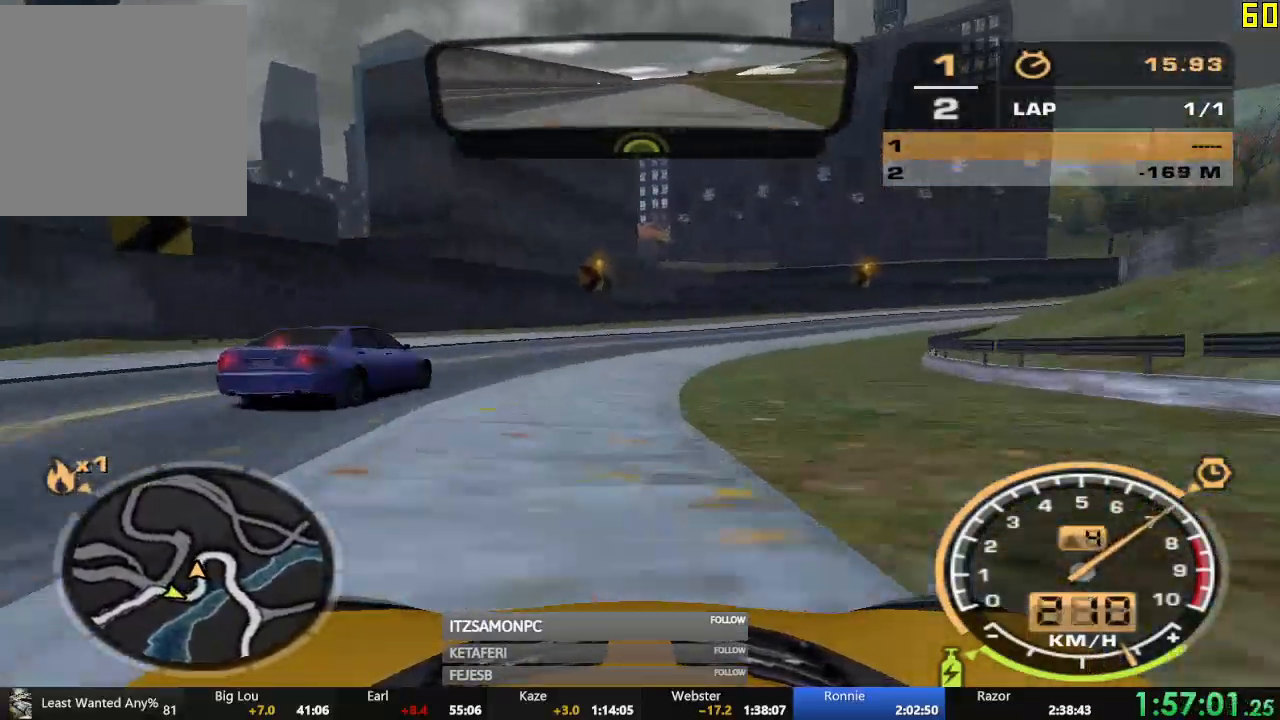
{"buttons": ["R2"], "left_stick": "right", "events": [[117, "R2", "up"], [367, "R2", "down"]]}
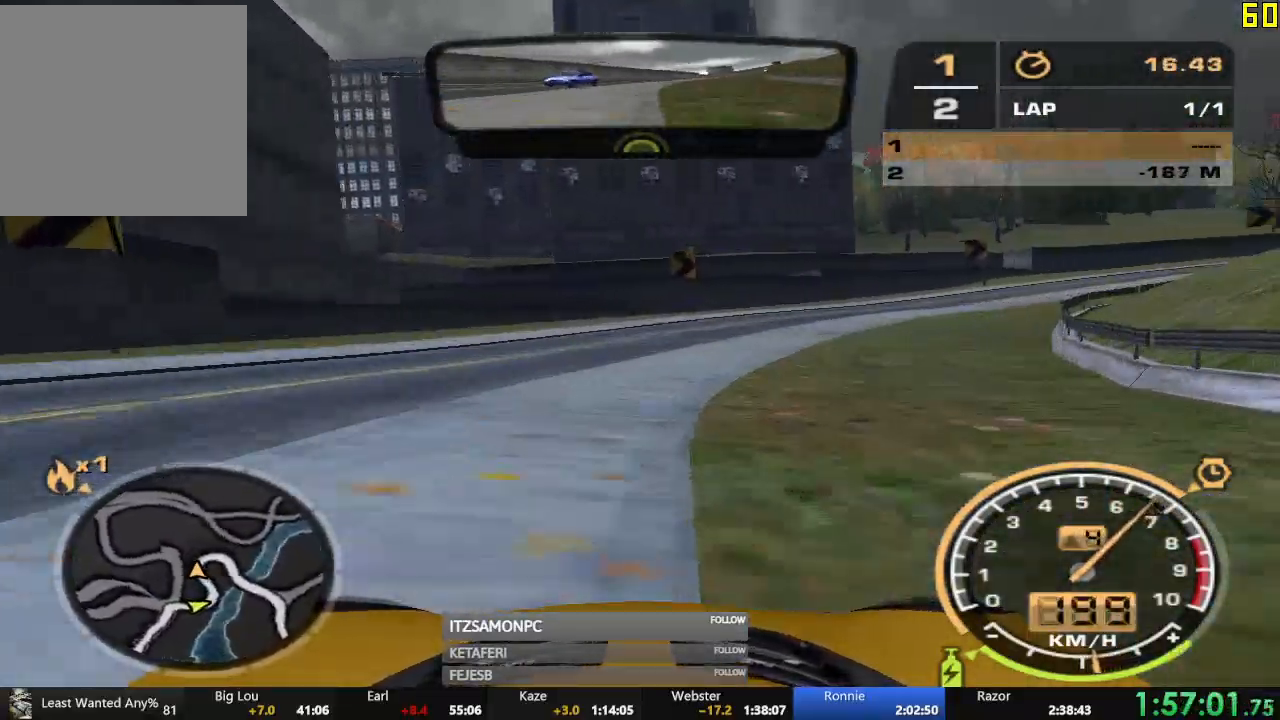
{"buttons": ["R2"], "left_stick": "right", "events": []}
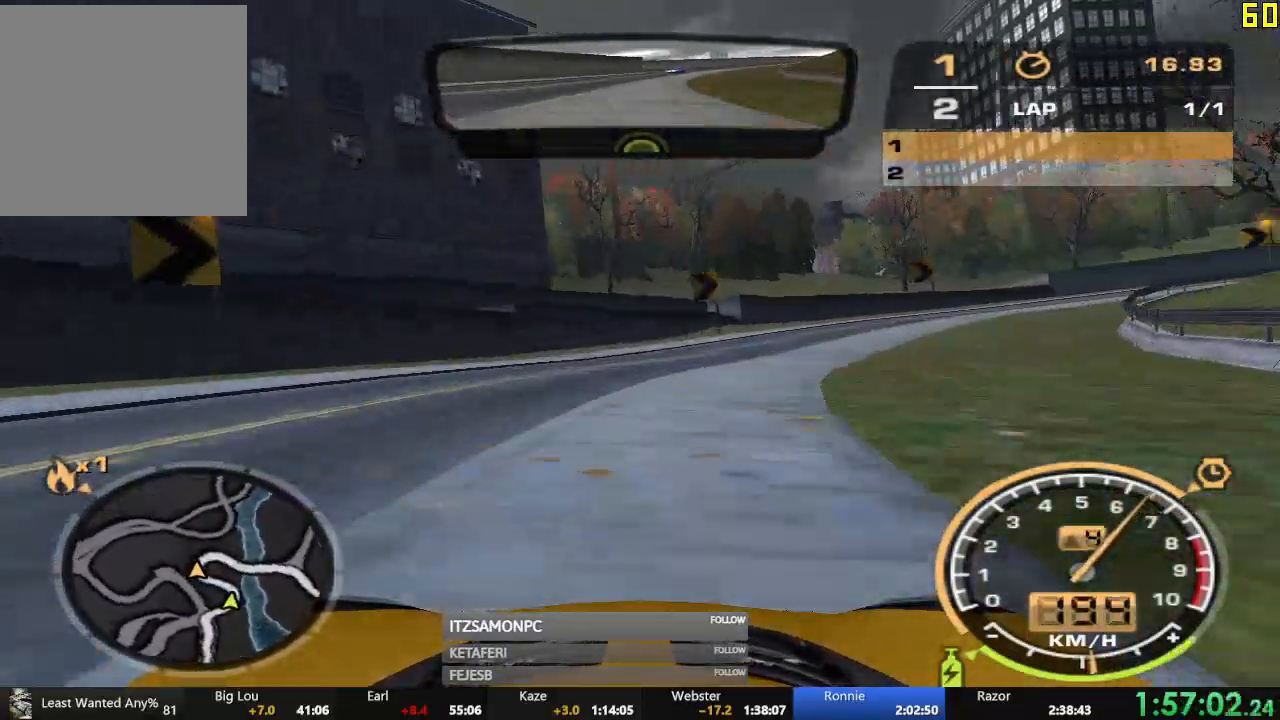
{"buttons": ["R2"], "left_stick": "right", "events": [[267, "left_stick", "center"], [484, "left_stick", "right"]]}
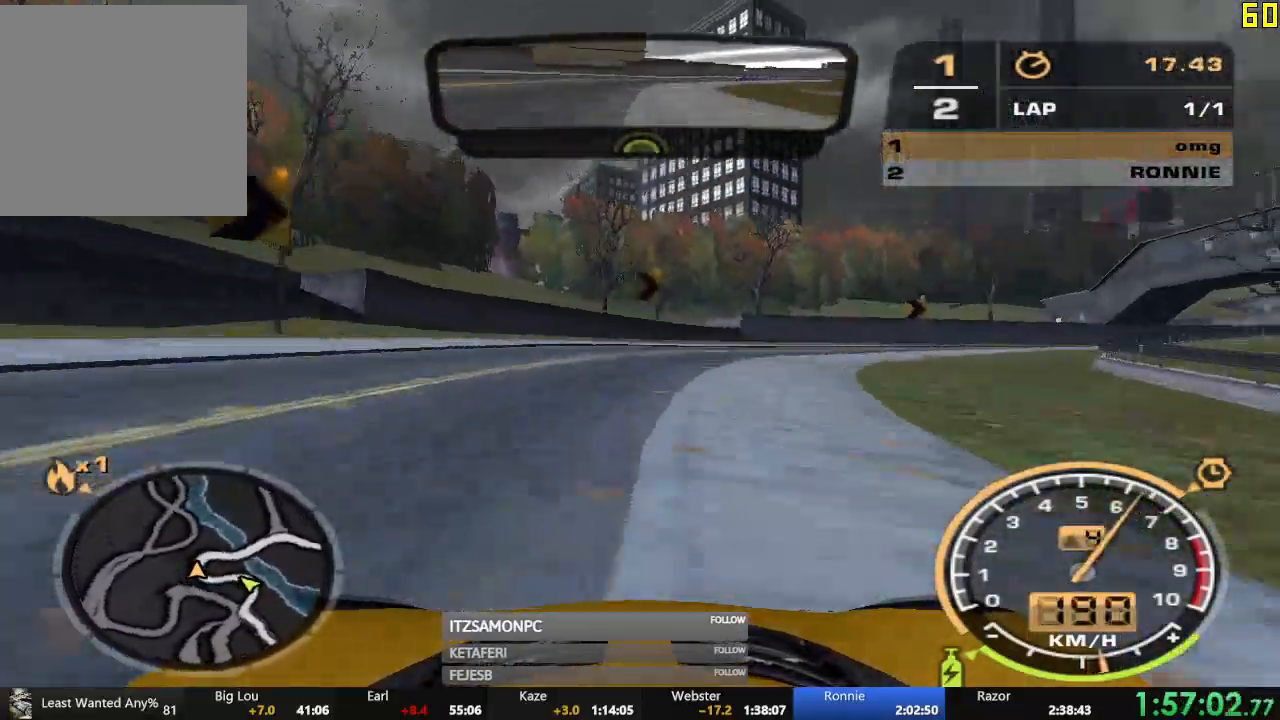
{"buttons": ["R2"], "left_stick": "right", "events": []}
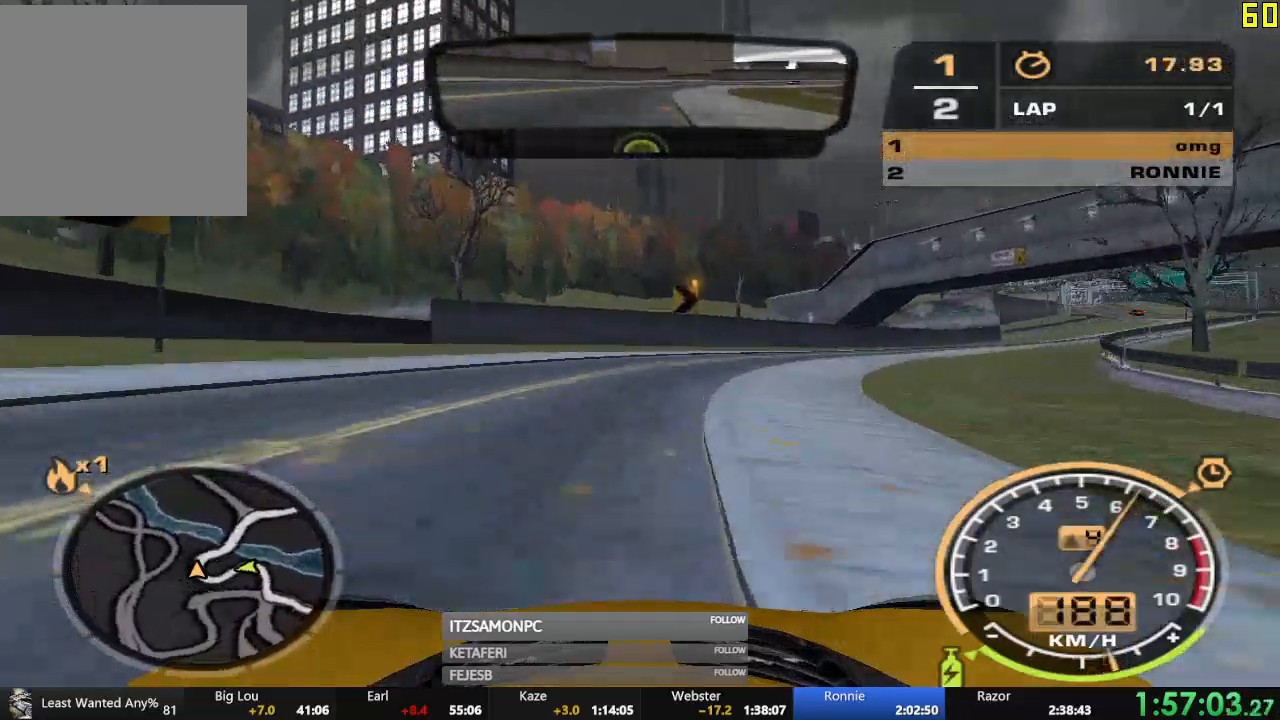
{"buttons": ["R2"], "left_stick": "right", "events": [[134, "left_stick", "center"], [251, "left_stick", "right"]]}
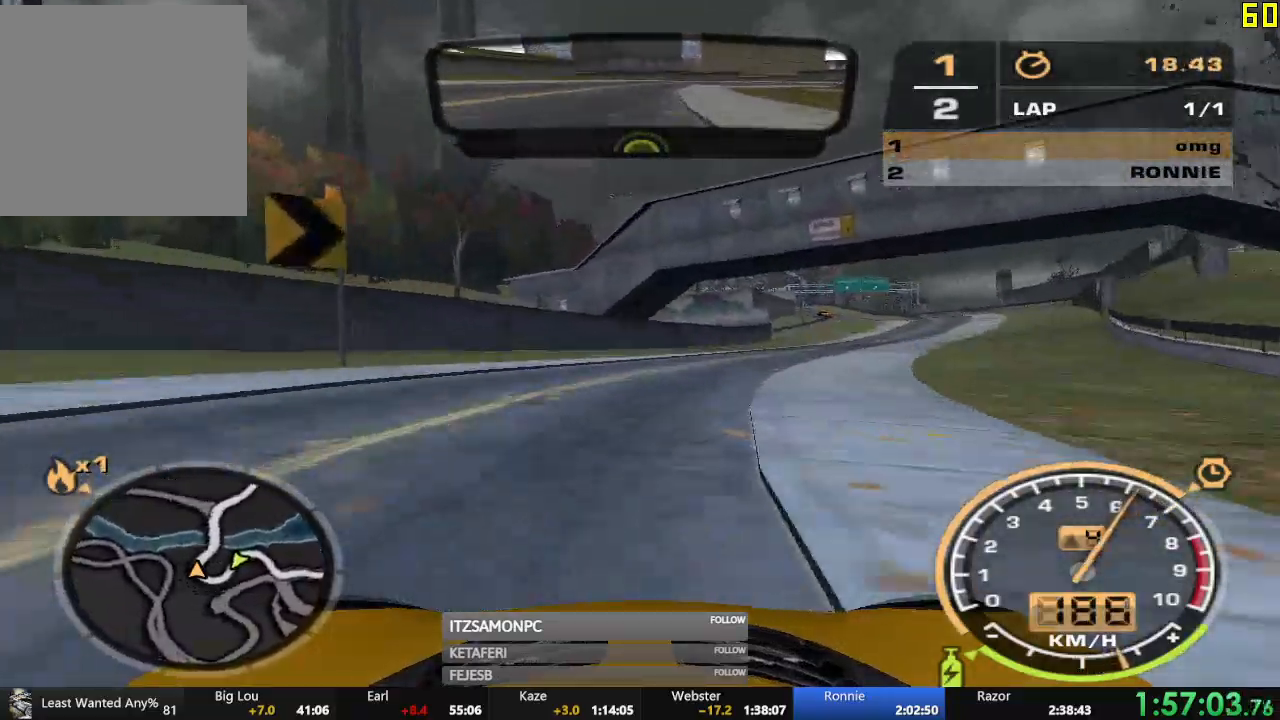
{"buttons": ["A", "R2"], "left_stick": "right", "events": [[117, "left_stick", "center"], [200, "A", "down"], [250, "left_stick", "right"]]}
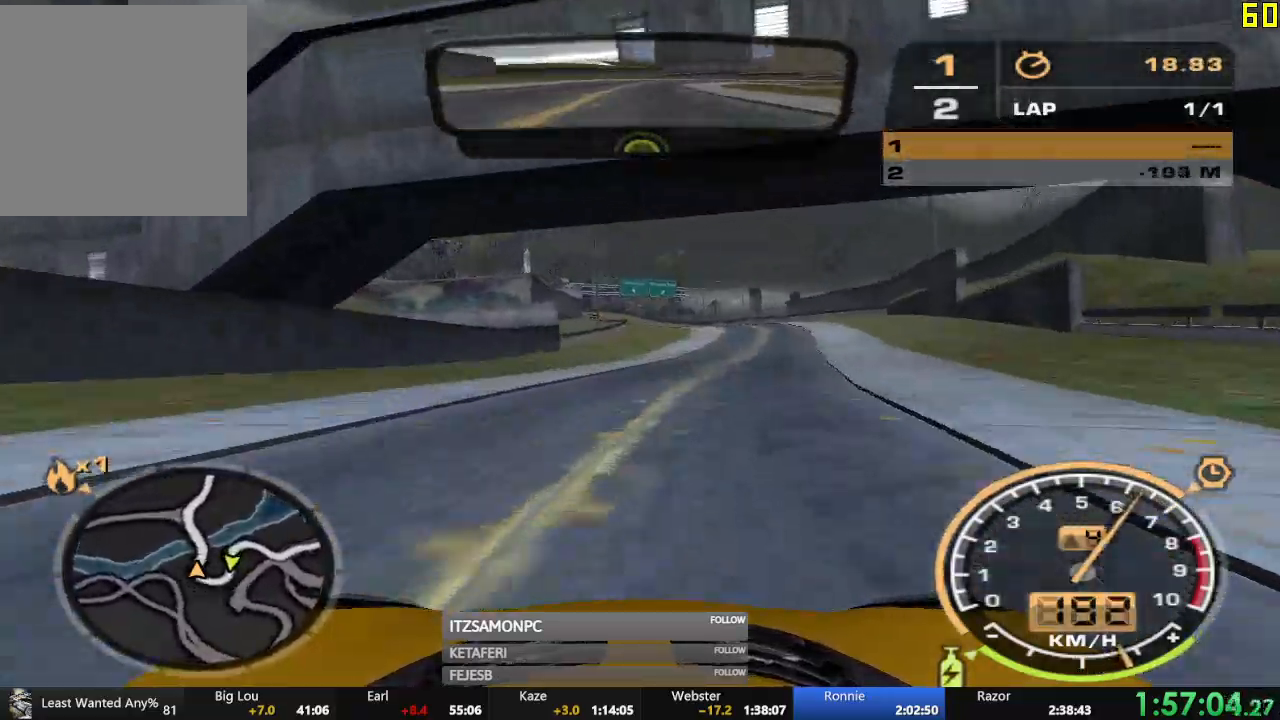
{"buttons": ["A", "R2"], "left_stick": "left", "events": [[17, "left_stick", "center"], [401, "left_stick", "left"]]}
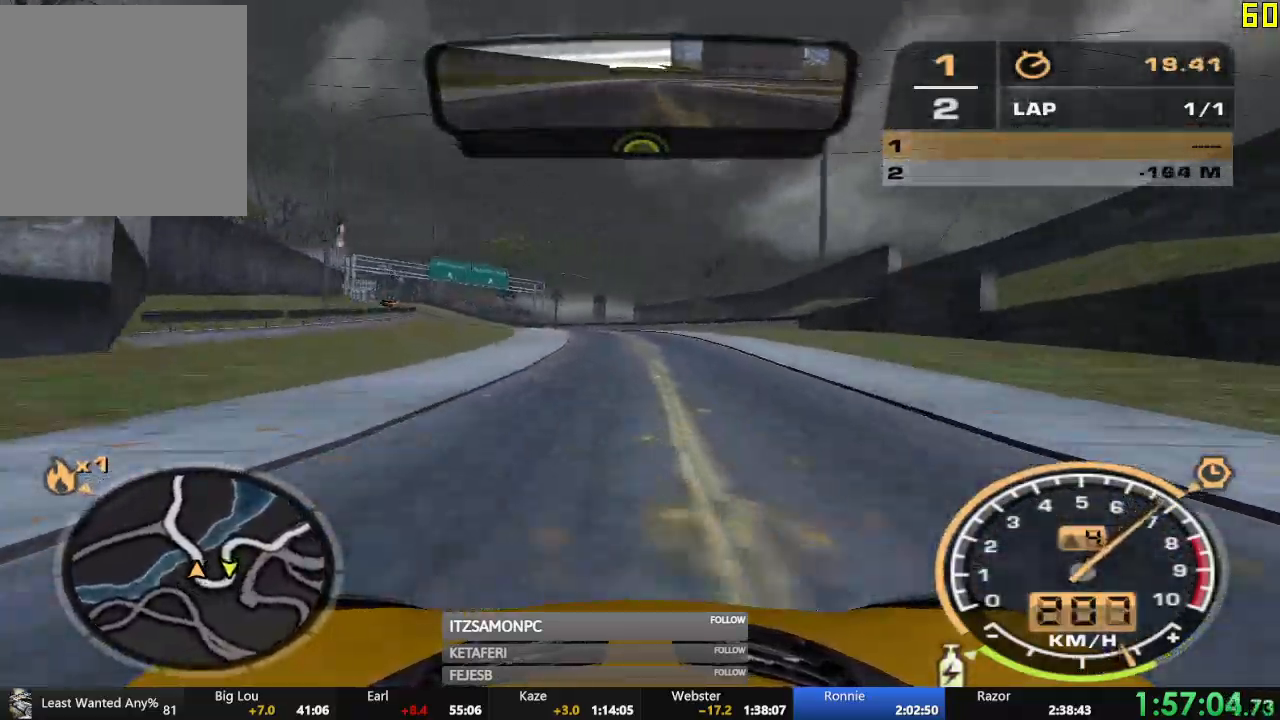
{"buttons": ["A", "R2"], "left_stick": "left", "events": []}
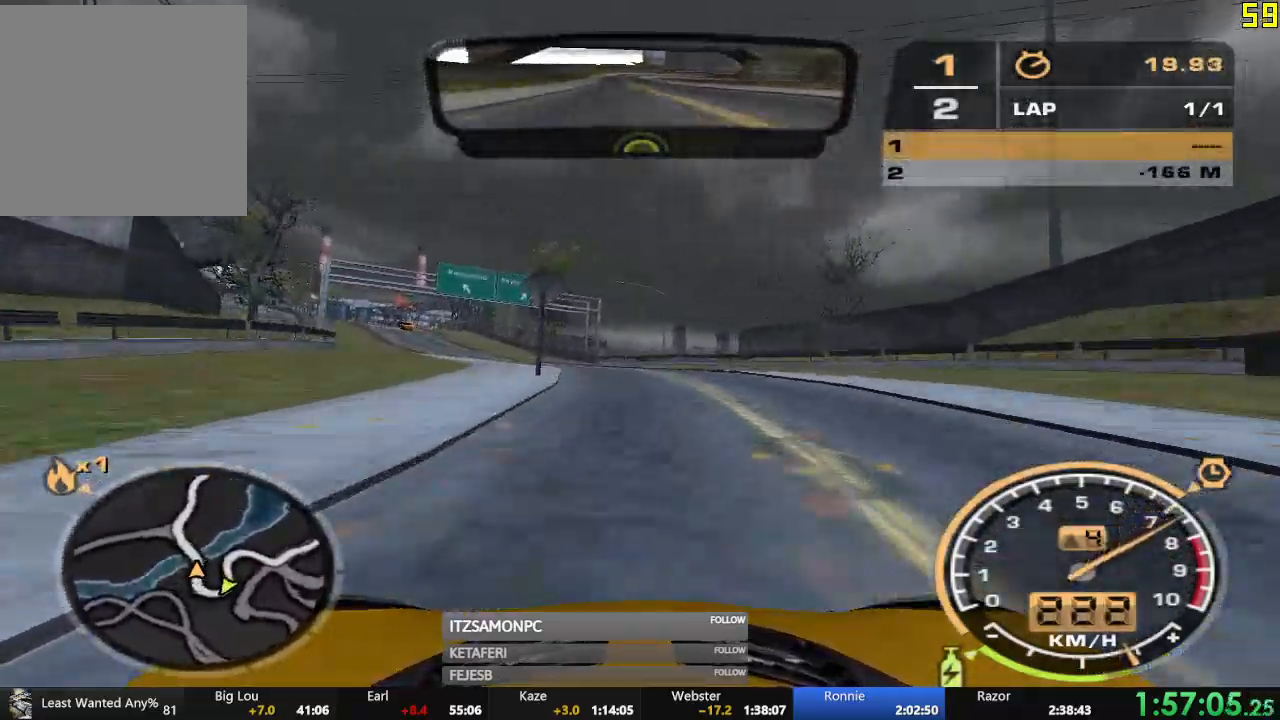
{"buttons": ["R2"], "left_stick": "center", "events": [[33, "A", "up"], [400, "left_stick", "center"]]}
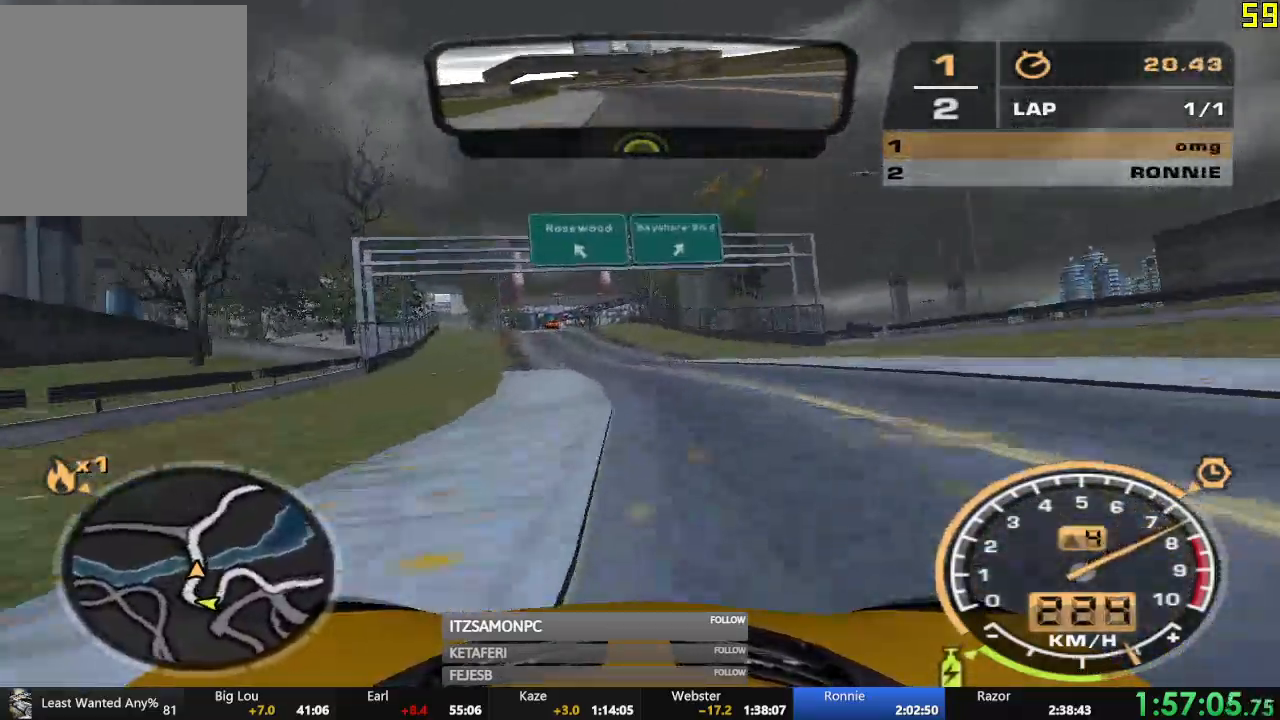
{"buttons": ["R2"], "left_stick": "center", "events": [[284, "left_stick", "right"], [434, "left_stick", "center"]]}
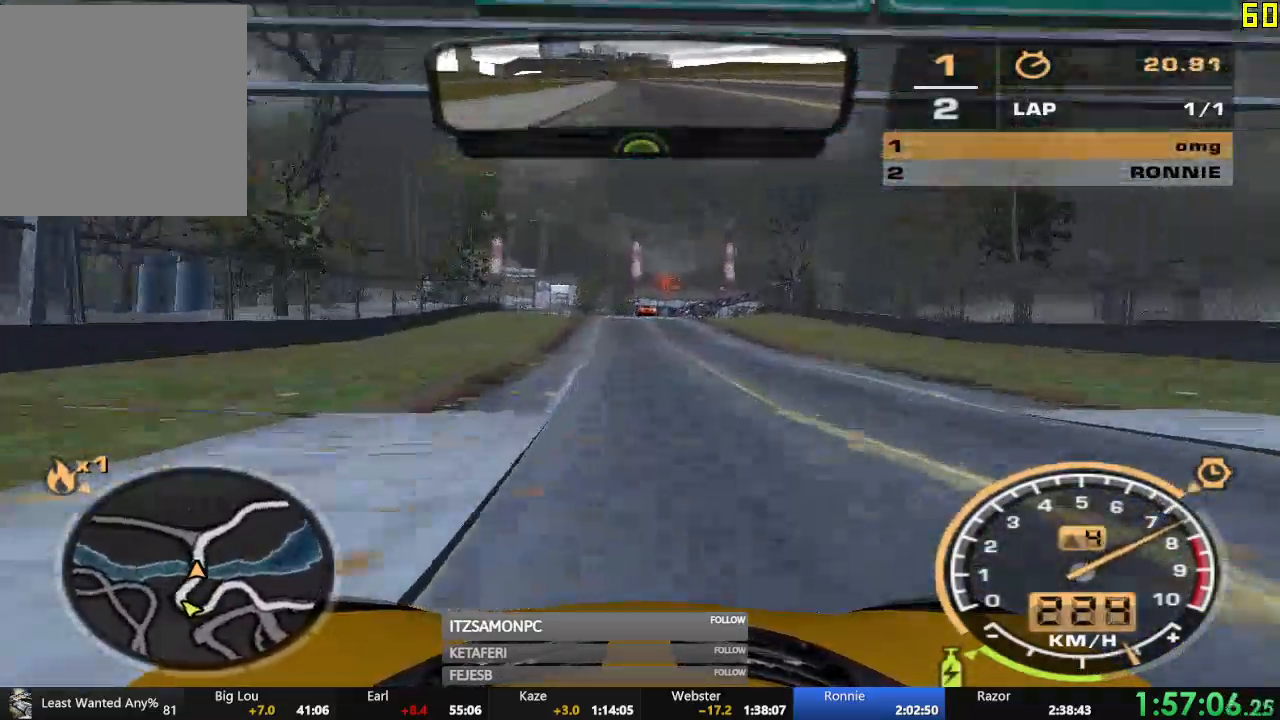
{"buttons": ["R2"], "left_stick": "right", "events": [[333, "left_stick", "right"]]}
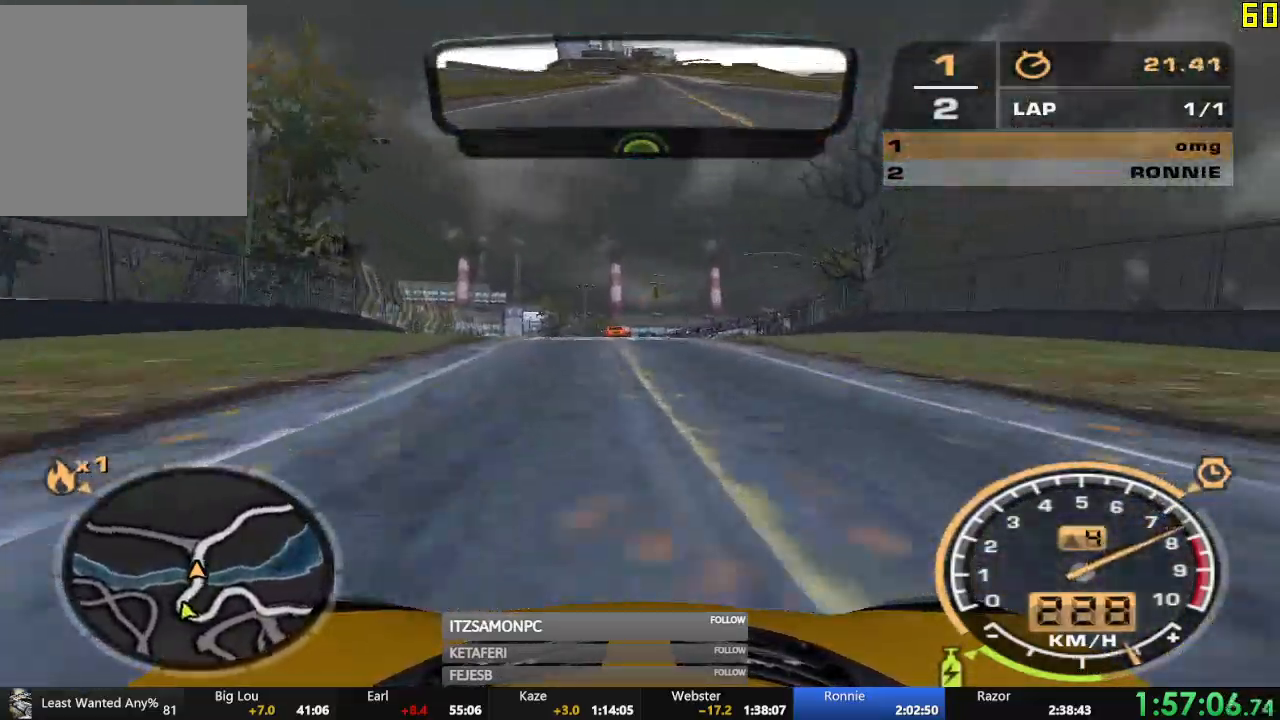
{"buttons": ["R2"], "left_stick": "right", "events": [[117, "left_stick", "center"], [451, "left_stick", "right"]]}
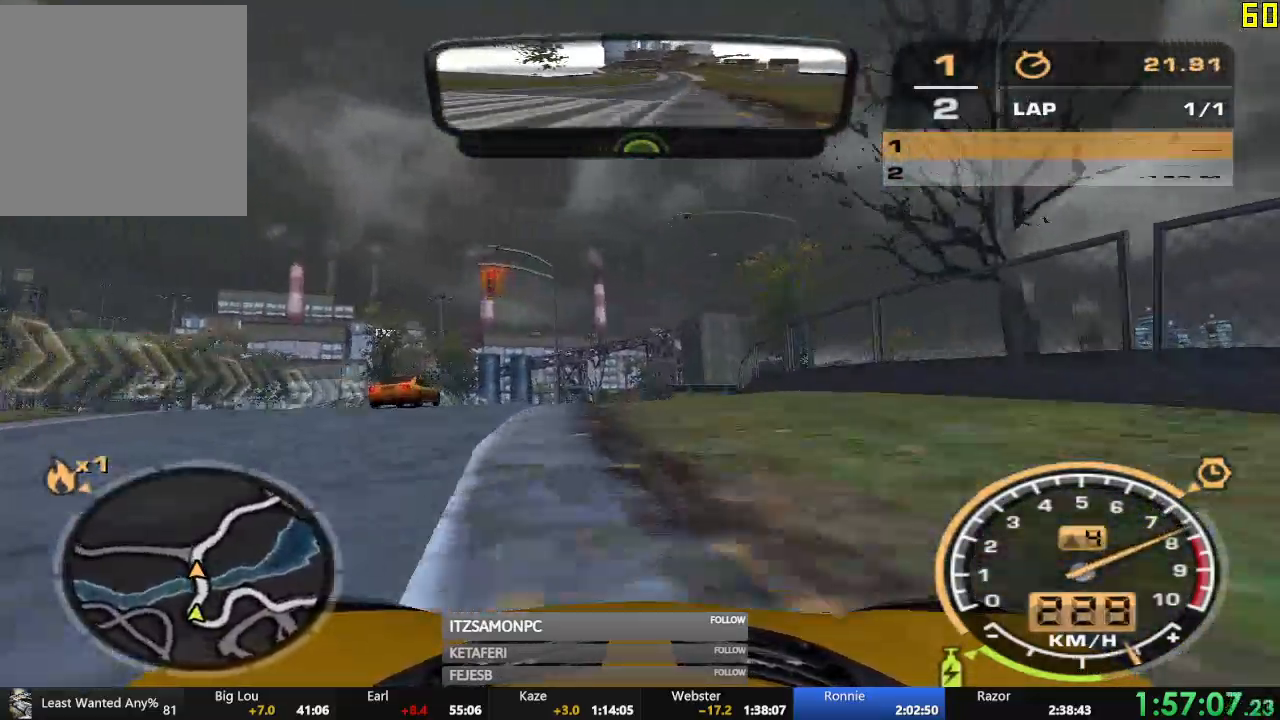
{"buttons": ["R2"], "left_stick": "right", "events": []}
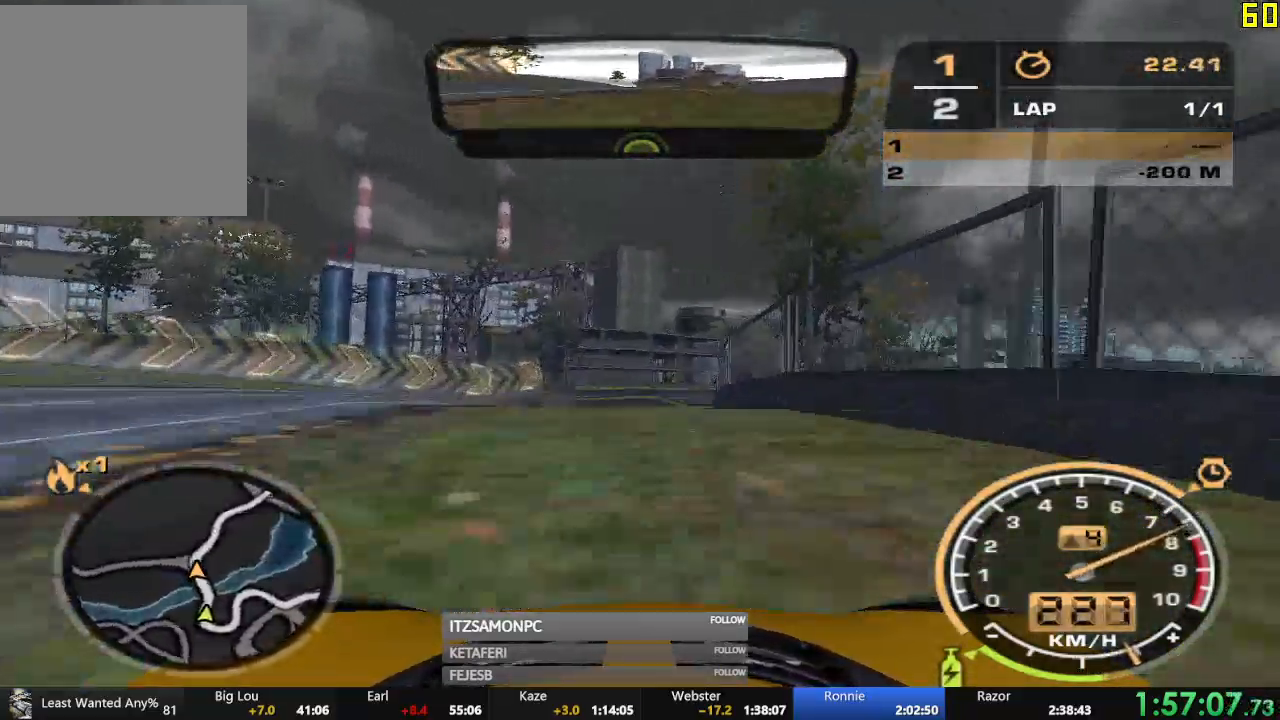
{"buttons": ["R2"], "left_stick": "right", "events": [[50, "left_stick", "center"], [200, "left_stick", "right"]]}
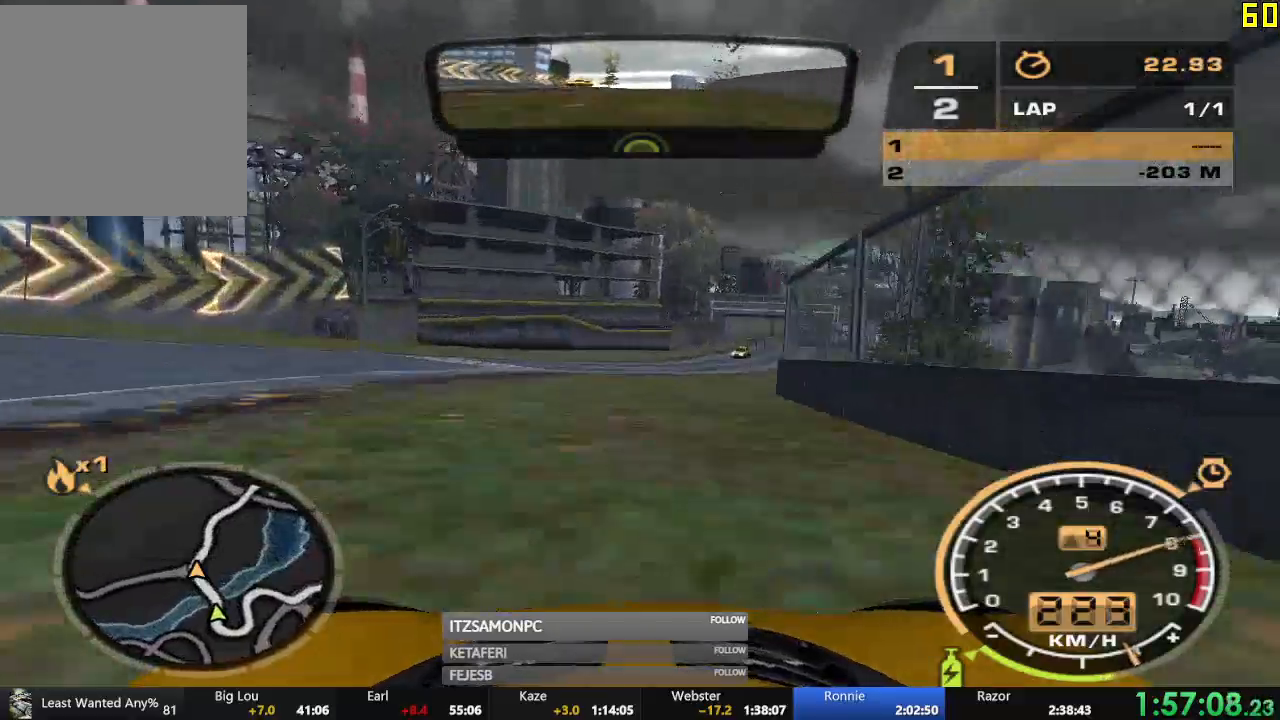
{"buttons": ["R2"], "left_stick": "left", "events": [[400, "left_stick", "left"]]}
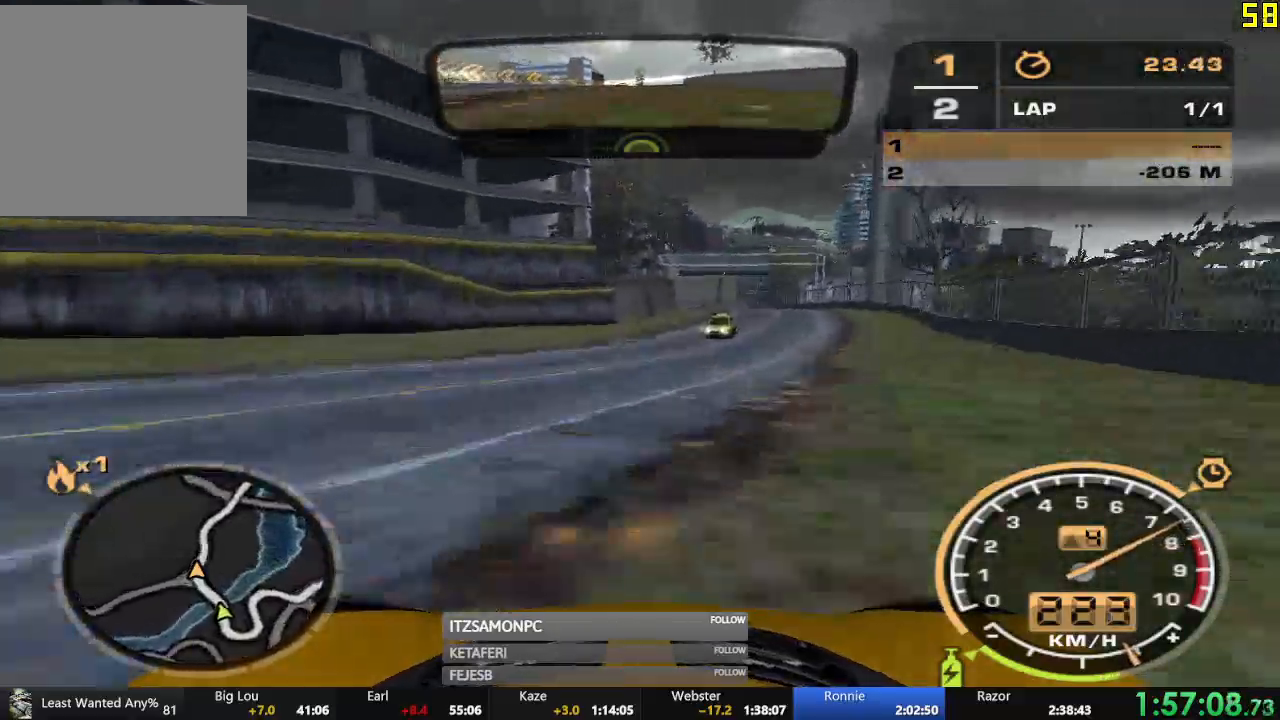
{"buttons": ["R2"], "left_stick": "right", "events": [[100, "left_stick", "right"]]}
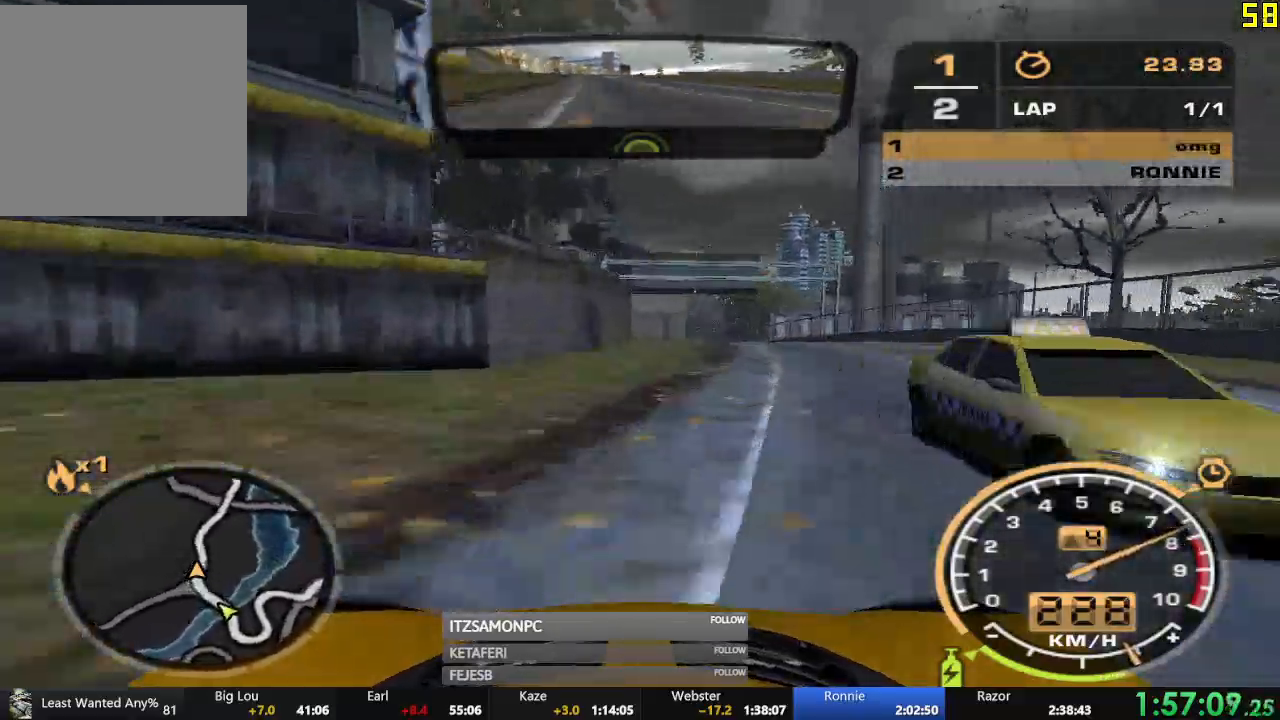
{"buttons": ["R2"], "left_stick": "left", "events": [[50, "left_stick", "left"]]}
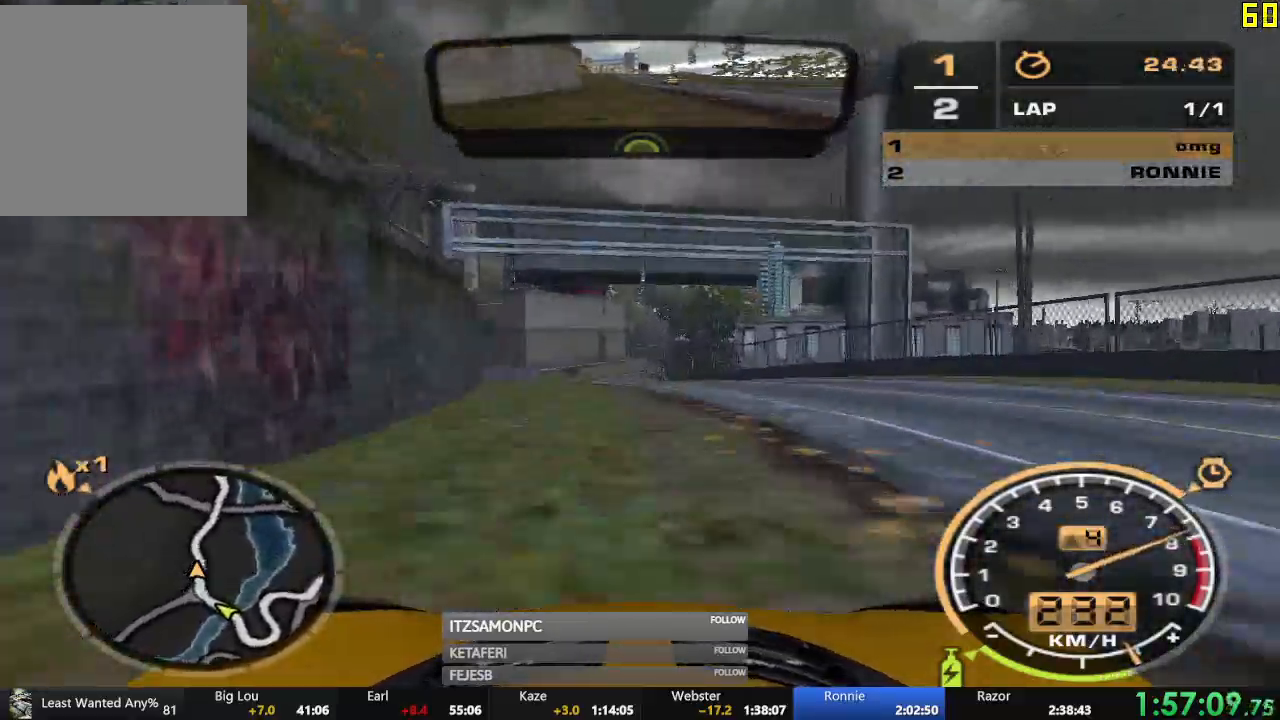
{"buttons": ["R2"], "left_stick": "center", "events": [[17, "left_stick", "center"]]}
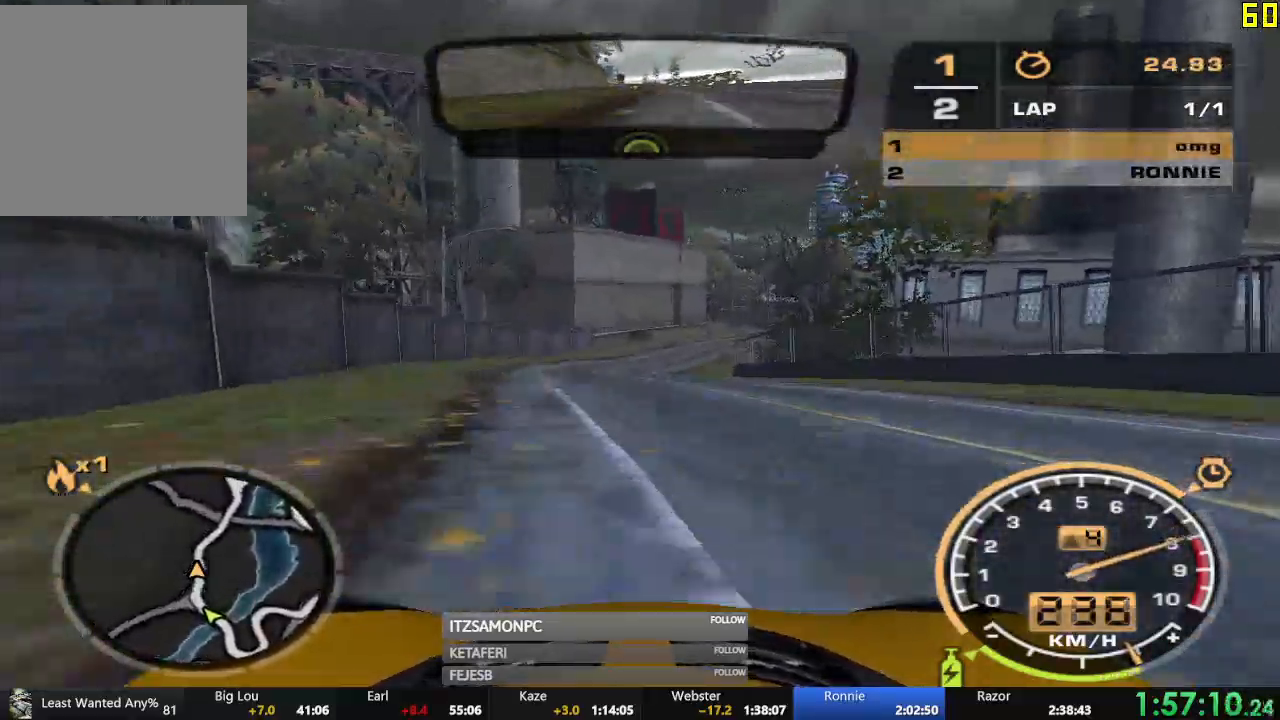
{"buttons": ["R2"], "left_stick": "right", "events": [[100, "left_stick", "right"], [267, "left_stick", "center"], [350, "left_stick", "right"]]}
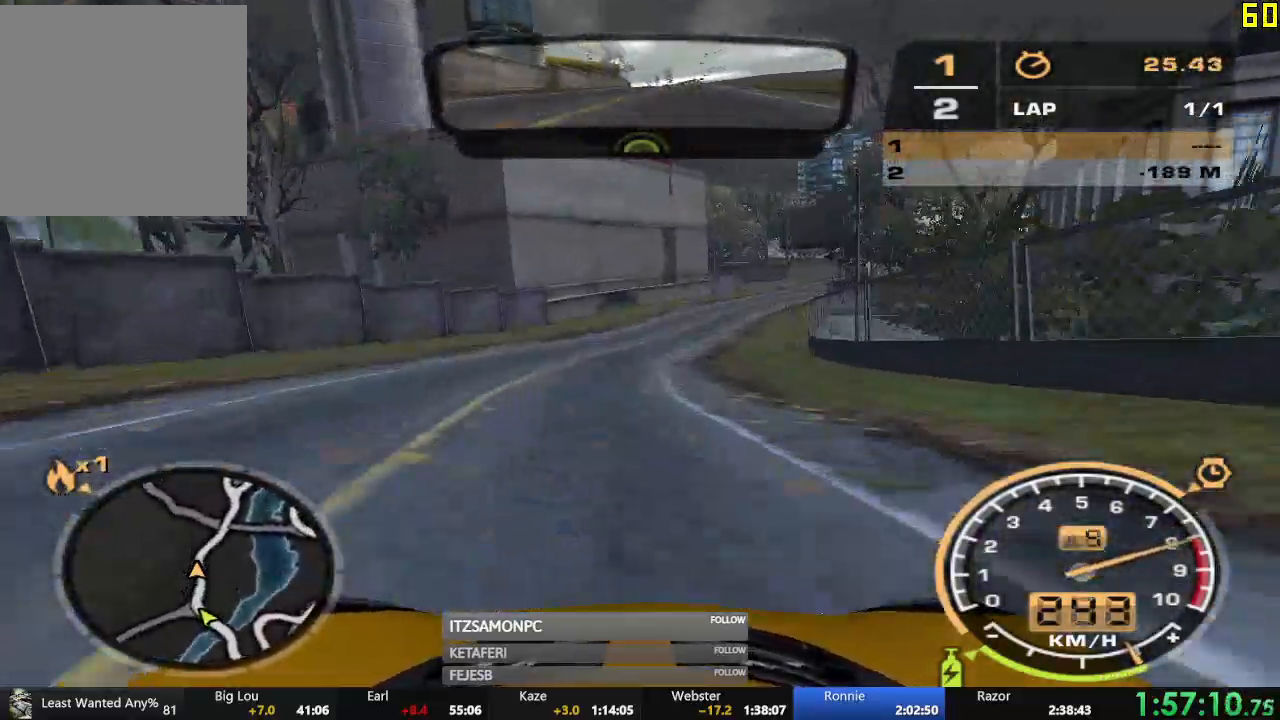
{"buttons": ["A", "R2"], "left_stick": "right", "events": [[267, "A", "down"], [334, "left_stick", "center"], [467, "left_stick", "right"]]}
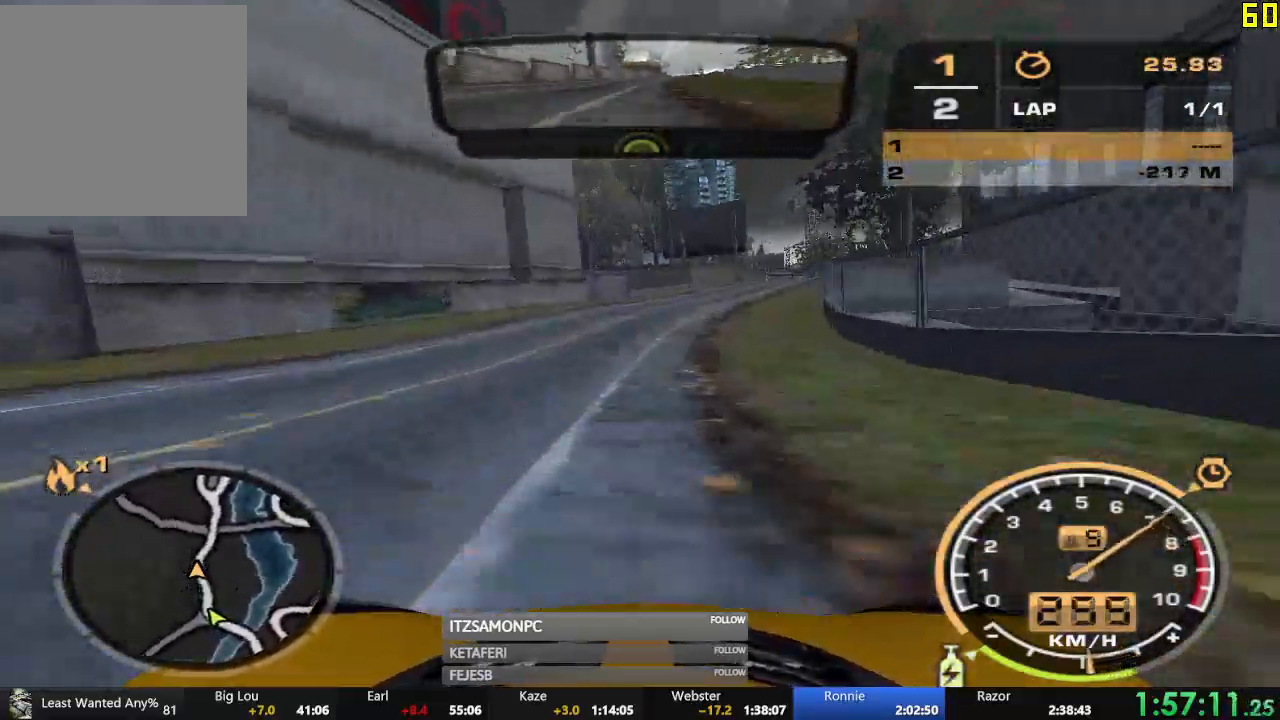
{"buttons": ["A", "R2"], "left_stick": "center", "events": [[133, "left_stick", "center"]]}
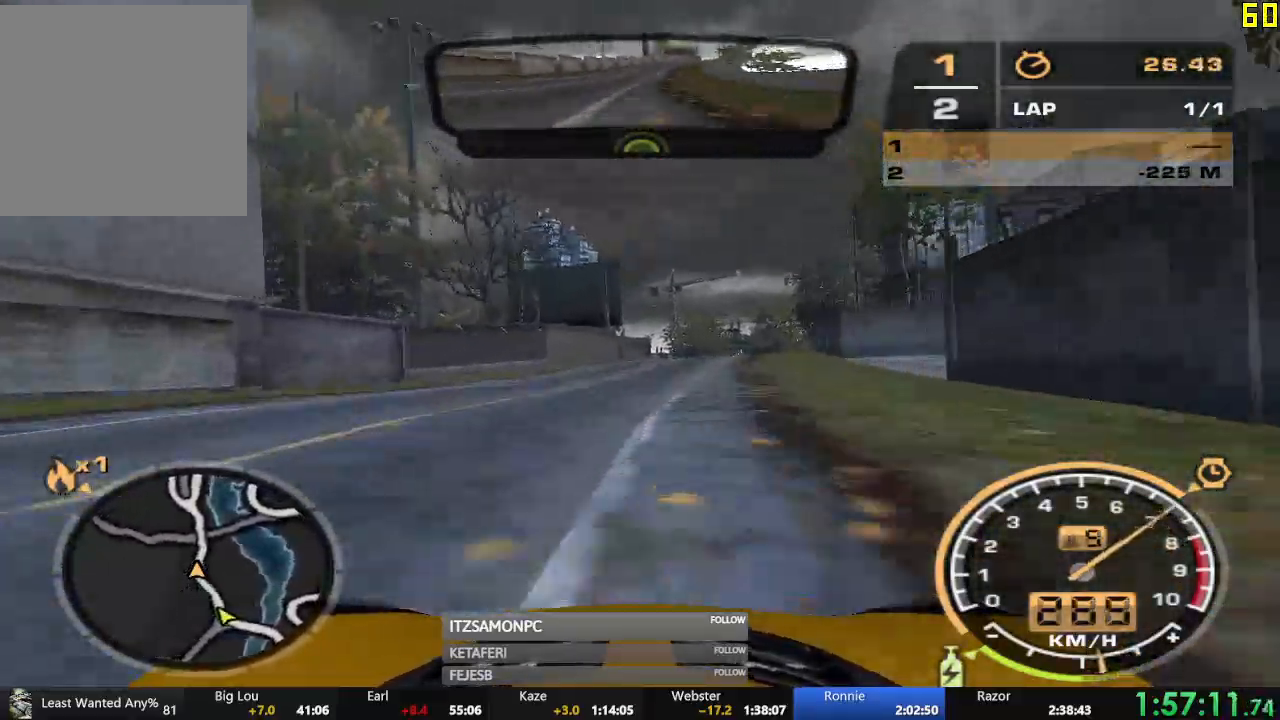
{"buttons": ["R2"], "left_stick": "left", "events": [[451, "A", "up"], [501, "left_stick", "left"]]}